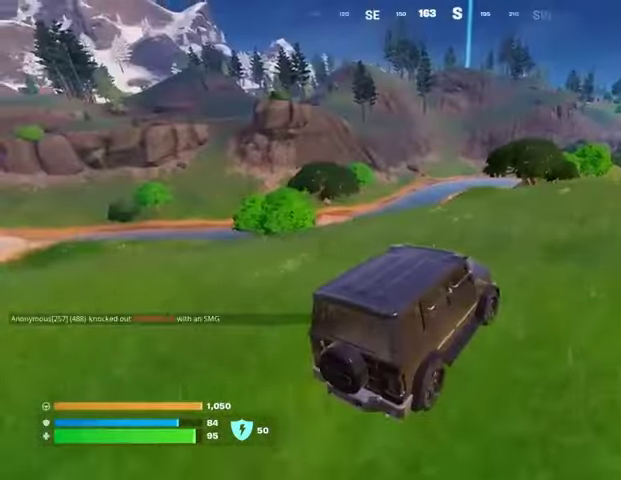
Gameplay with a controller (PlayStation layout); each line is a JSON object with the inputs held at the frame after it (dt_ms = milliseconds from this image to that frame). "button_events" lists button changes between this image and that frame as [ms after this image, input, new state], when the widget could be followed in between (sticks are given only as held states).
{"dt_ms": 500, "buttons": [], "left_stick": "right", "right_stick": "down-right", "button_events": []}
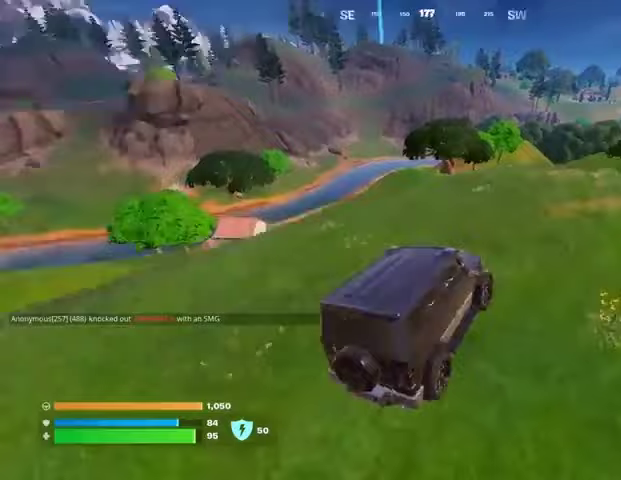
{"dt_ms": 500, "buttons": [], "left_stick": "right", "right_stick": "center", "button_events": []}
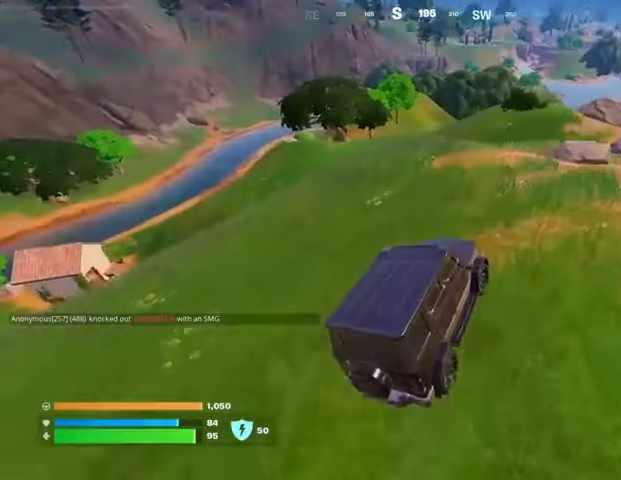
{"dt_ms": 500, "buttons": [], "left_stick": "left", "right_stick": "center", "button_events": []}
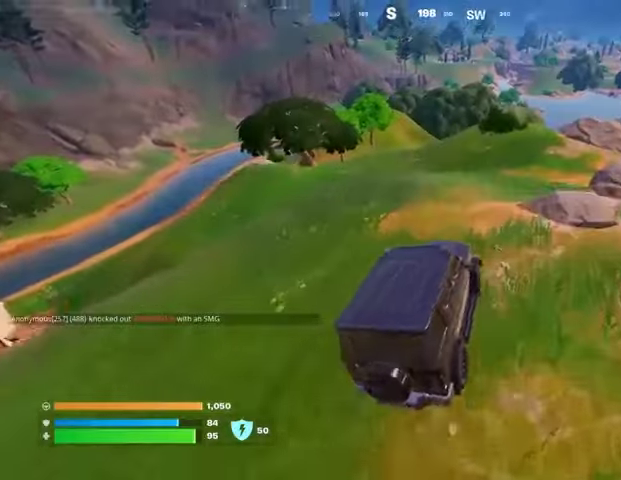
{"dt_ms": 500, "buttons": [], "left_stick": "left", "right_stick": "center", "button_events": []}
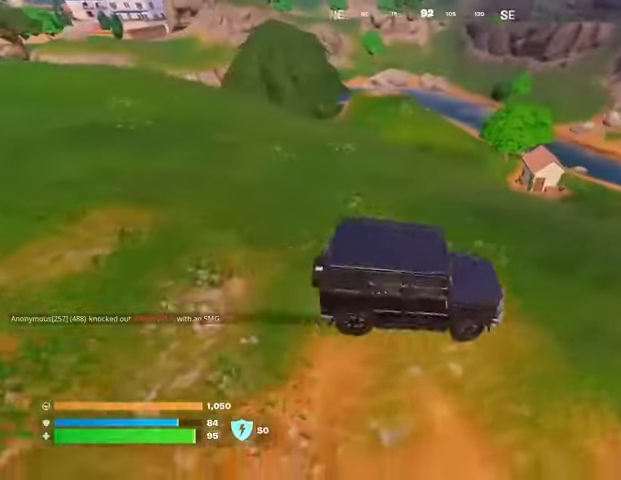
{"dt_ms": 500, "buttons": [], "left_stick": "left", "right_stick": "center", "button_events": []}
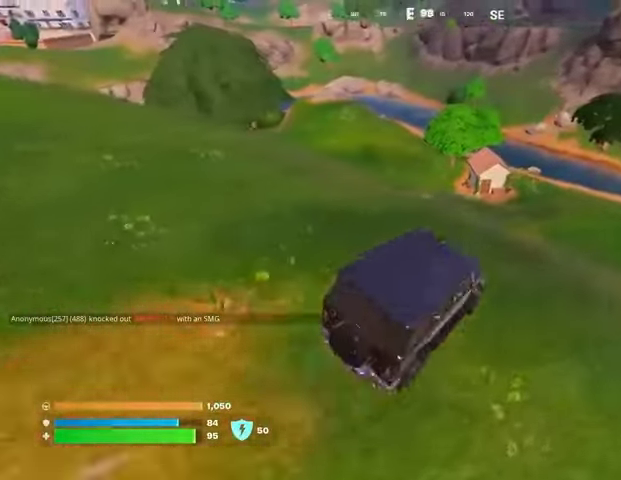
{"dt_ms": 500, "buttons": [], "left_stick": "left", "right_stick": "center", "button_events": []}
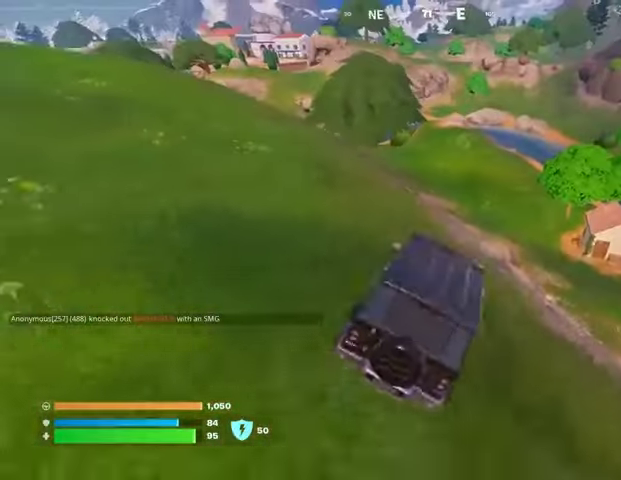
{"dt_ms": 1000, "buttons": [], "left_stick": "up", "right_stick": "center", "button_events": []}
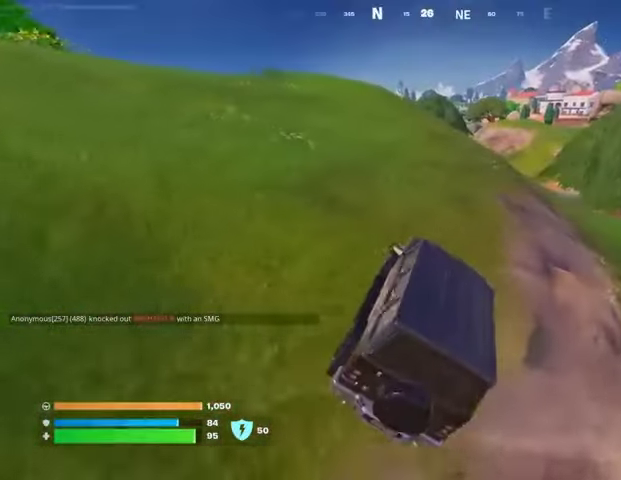
{"dt_ms": 500, "buttons": [], "left_stick": "up", "right_stick": "center", "button_events": []}
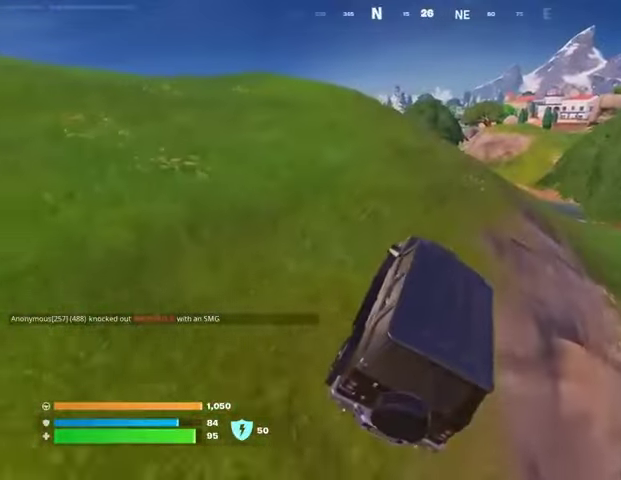
{"dt_ms": 500, "buttons": [], "left_stick": "up", "right_stick": "center", "button_events": [[367, "DPAD_RIGHT", "down"], [467, "DPAD_RIGHT", "up"]]}
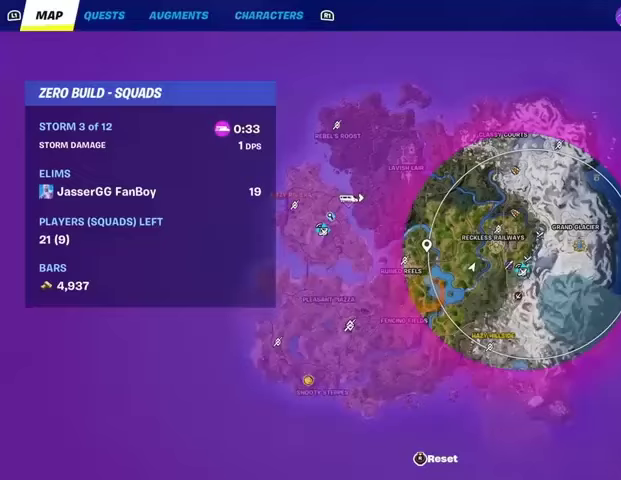
{"dt_ms": 500, "buttons": [], "left_stick": "up", "right_stick": "center", "button_events": []}
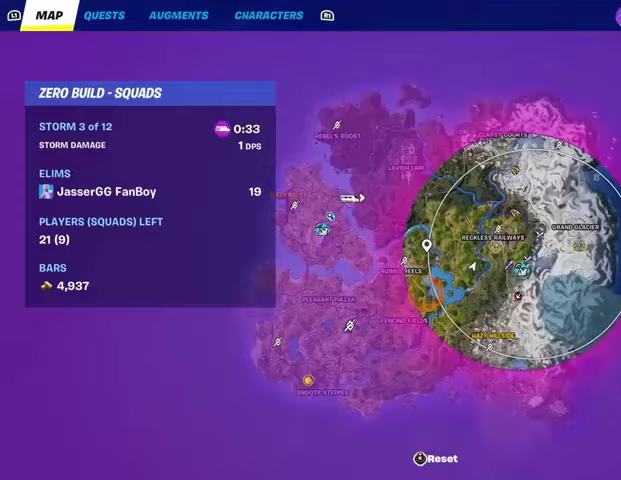
{"dt_ms": 500, "buttons": [], "left_stick": "up", "right_stick": "center", "button_events": []}
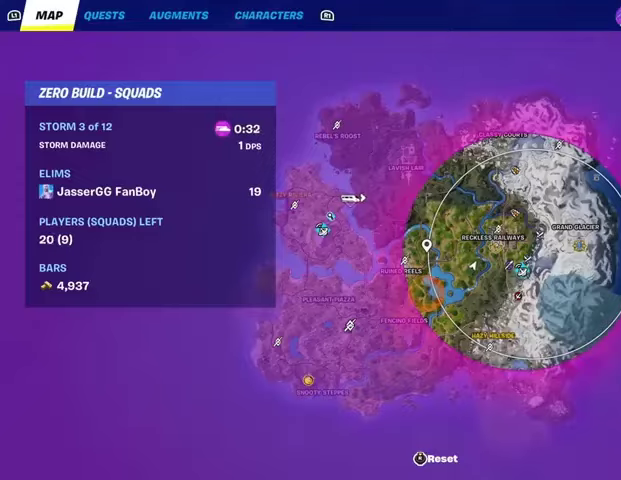
{"dt_ms": 500, "buttons": [], "left_stick": "up", "right_stick": "center", "button_events": [[100, "DPAD_RIGHT", "down"], [233, "DPAD_RIGHT", "up"]]}
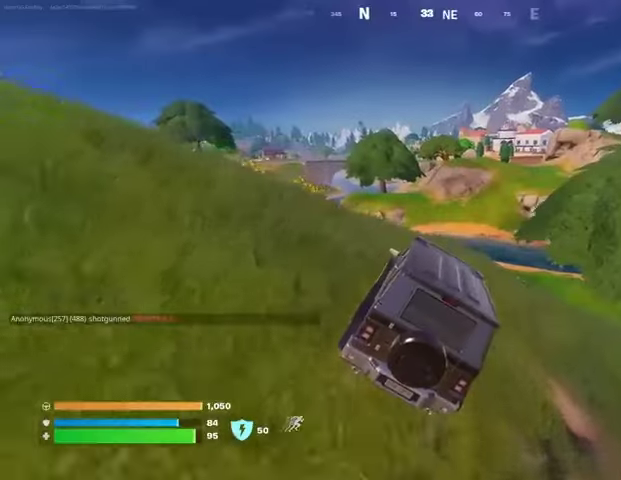
{"dt_ms": 500, "buttons": [], "left_stick": "up-right", "right_stick": "center", "button_events": []}
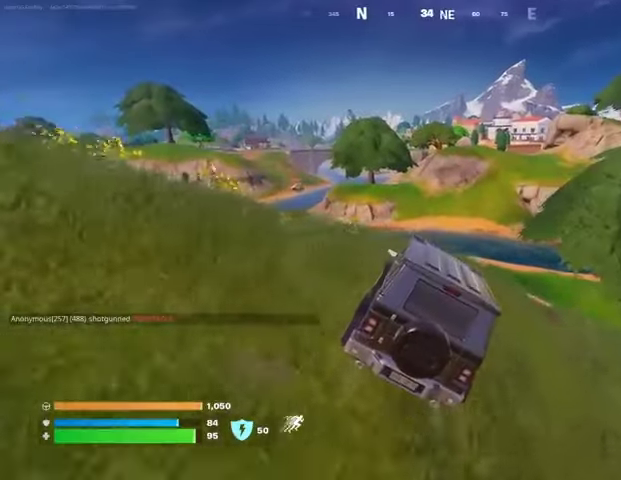
{"dt_ms": 500, "buttons": [], "left_stick": "up-right", "right_stick": "center", "button_events": []}
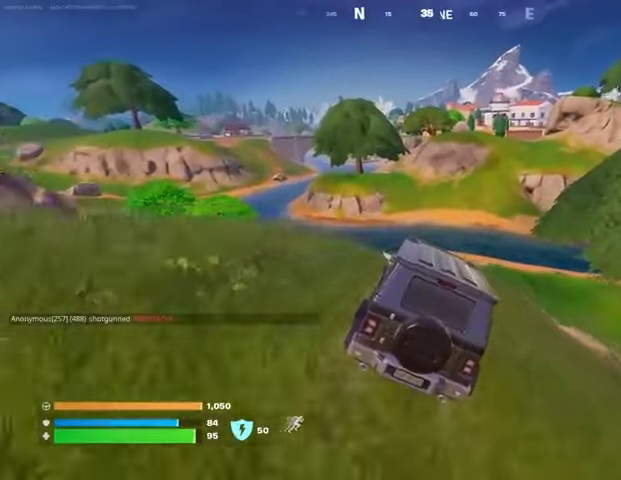
{"dt_ms": 500, "buttons": [], "left_stick": "up-right", "right_stick": "center", "button_events": []}
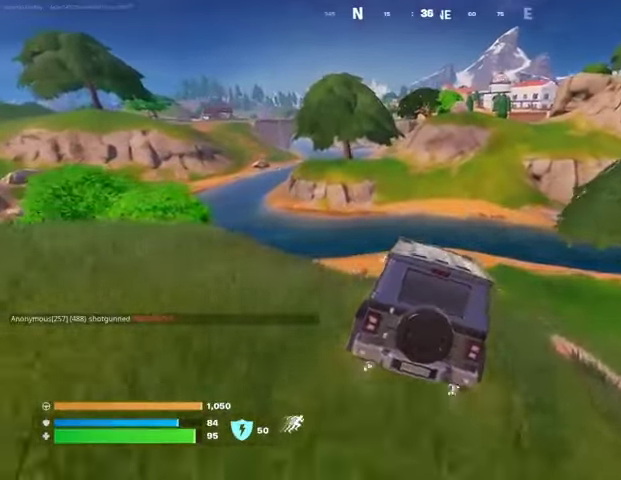
{"dt_ms": 500, "buttons": [], "left_stick": "up-right", "right_stick": "center", "button_events": []}
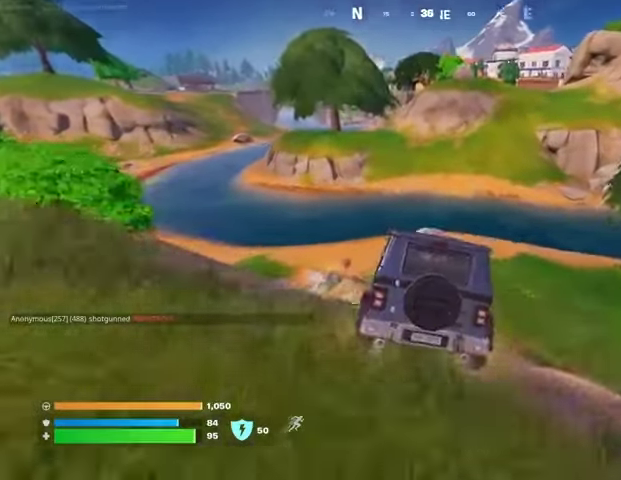
{"dt_ms": 500, "buttons": [], "left_stick": "right", "right_stick": "center", "button_events": []}
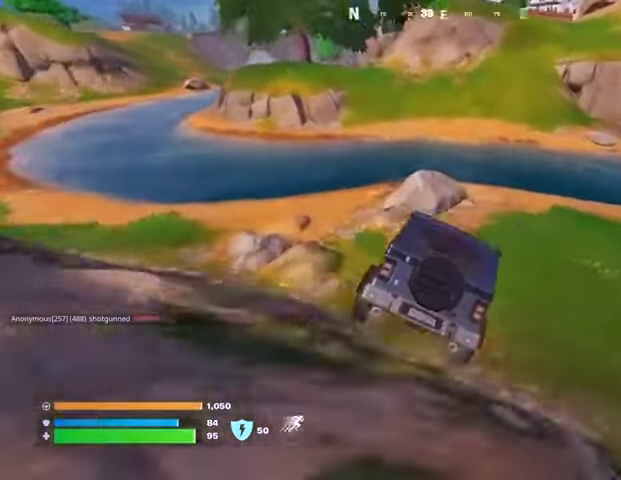
{"dt_ms": 500, "buttons": [], "left_stick": "right", "right_stick": "center", "button_events": []}
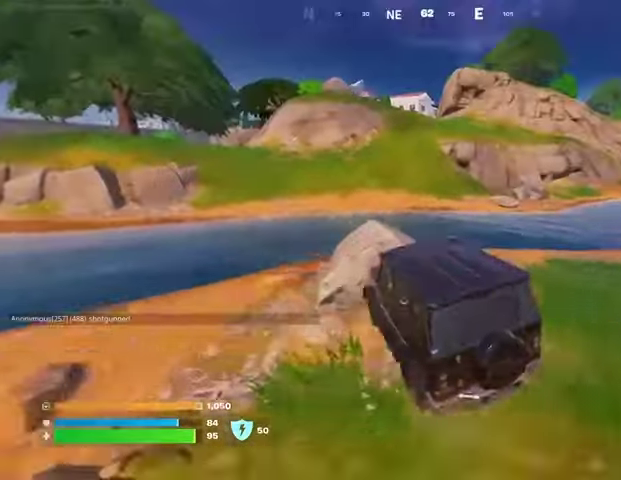
{"dt_ms": 500, "buttons": [], "left_stick": "up-right", "right_stick": "center", "button_events": []}
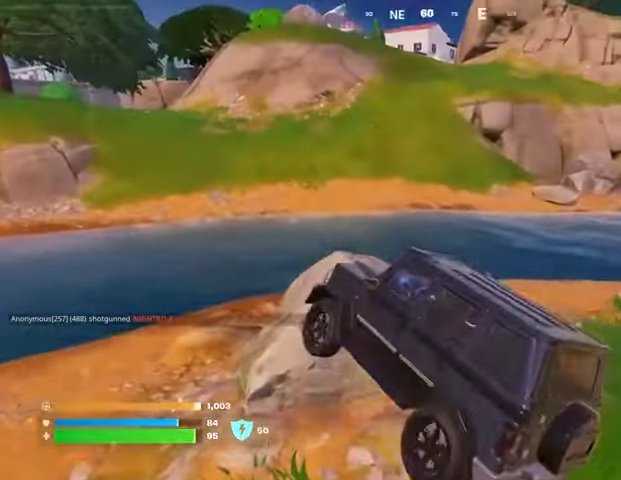
{"dt_ms": 500, "buttons": [], "left_stick": "up-right", "right_stick": "center", "button_events": []}
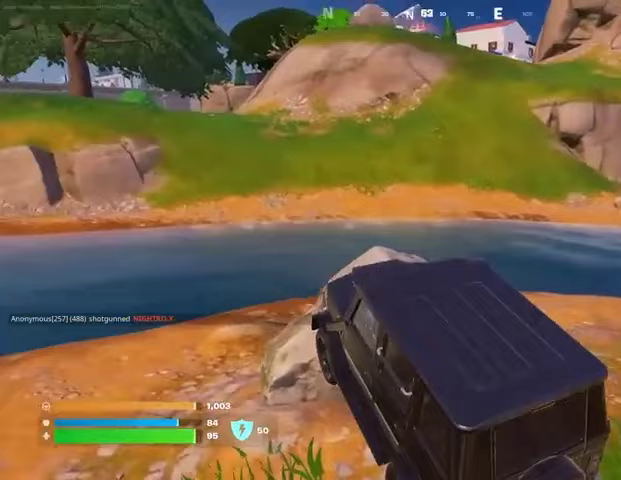
{"dt_ms": 500, "buttons": ["SQUARE"], "left_stick": "up-right", "right_stick": "center", "button_events": [[167, "SQUARE", "down"]]}
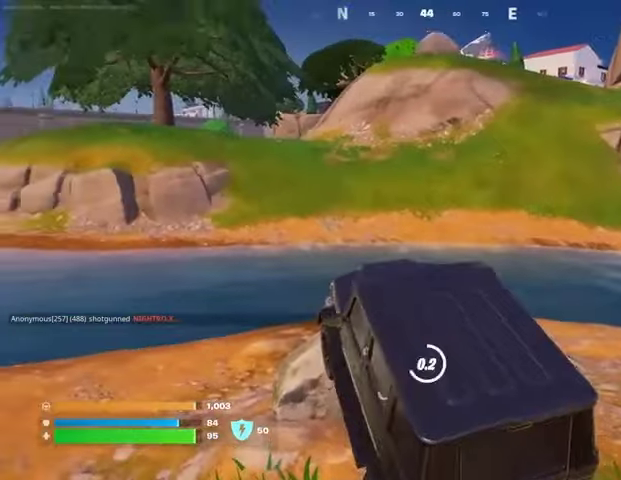
{"dt_ms": 500, "buttons": ["L1"], "left_stick": "up", "right_stick": "center", "button_events": [[333, "L3", "down"], [333, "SQUARE", "up"], [467, "L1", "down"], [467, "L3", "up"]]}
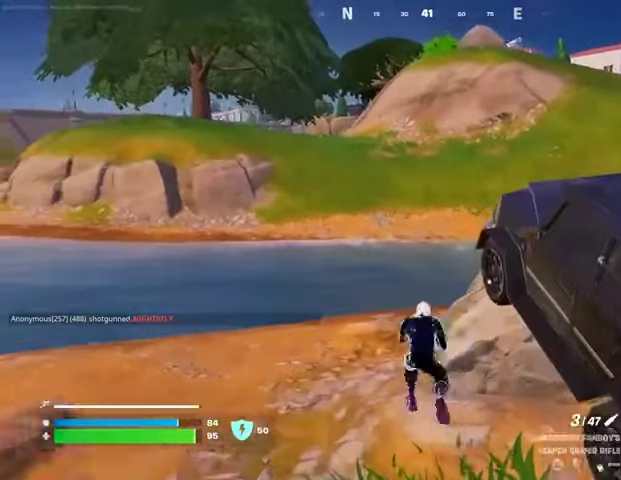
{"dt_ms": 500, "buttons": [], "left_stick": "up-right", "right_stick": "center", "button_events": [[67, "L1", "up"], [200, "CROSS", "down"], [300, "CROSS", "up"], [333, "CROSS", "down"], [467, "CROSS", "up"]]}
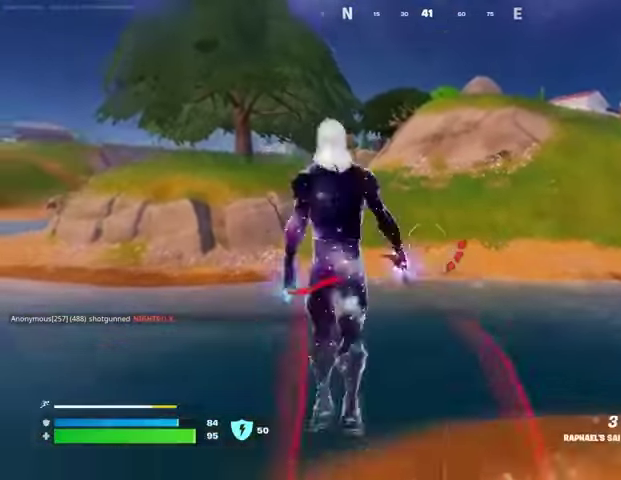
{"dt_ms": 500, "buttons": ["L2"], "left_stick": "up-right", "right_stick": "up-right", "button_events": [[433, "L2", "down"]]}
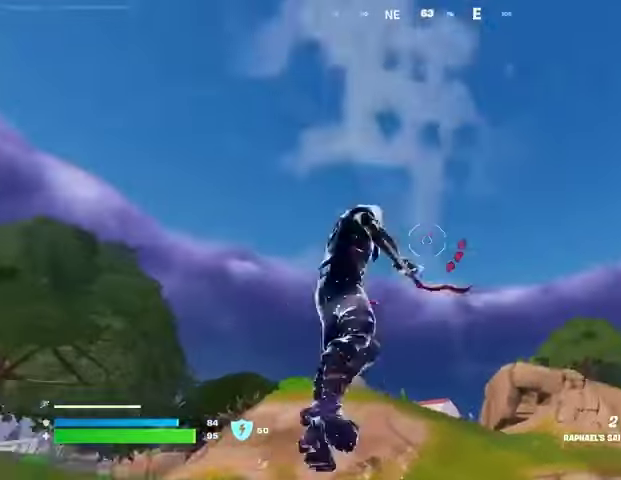
{"dt_ms": 500, "buttons": [], "left_stick": "up-right", "right_stick": "center", "button_events": [[67, "L2", "up"]]}
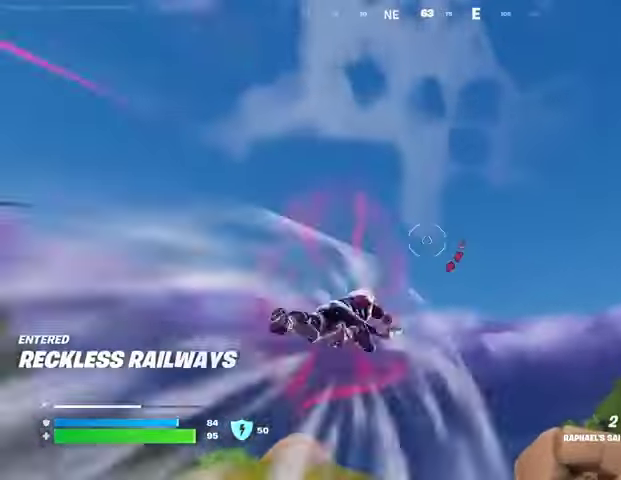
{"dt_ms": 500, "buttons": [], "left_stick": "up-right", "right_stick": "center", "button_events": []}
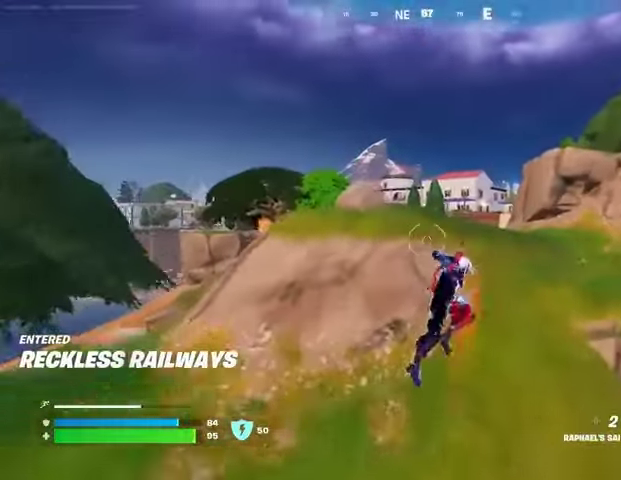
{"dt_ms": 500, "buttons": [], "left_stick": "up-right", "right_stick": "center", "button_events": [[333, "L2", "down"], [433, "L2", "up"]]}
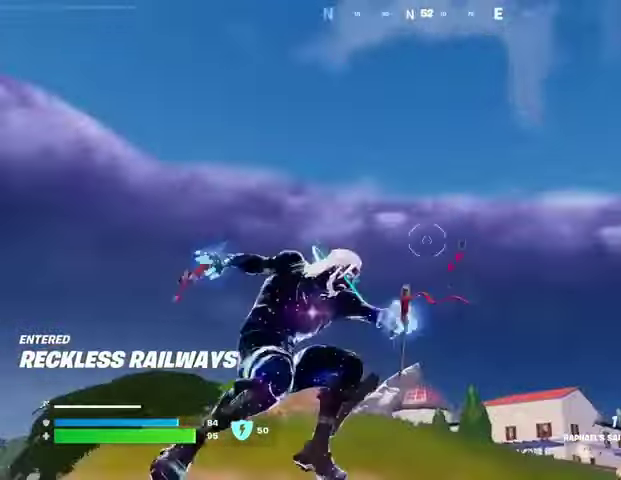
{"dt_ms": 500, "buttons": [], "left_stick": "up-right", "right_stick": "down", "button_events": []}